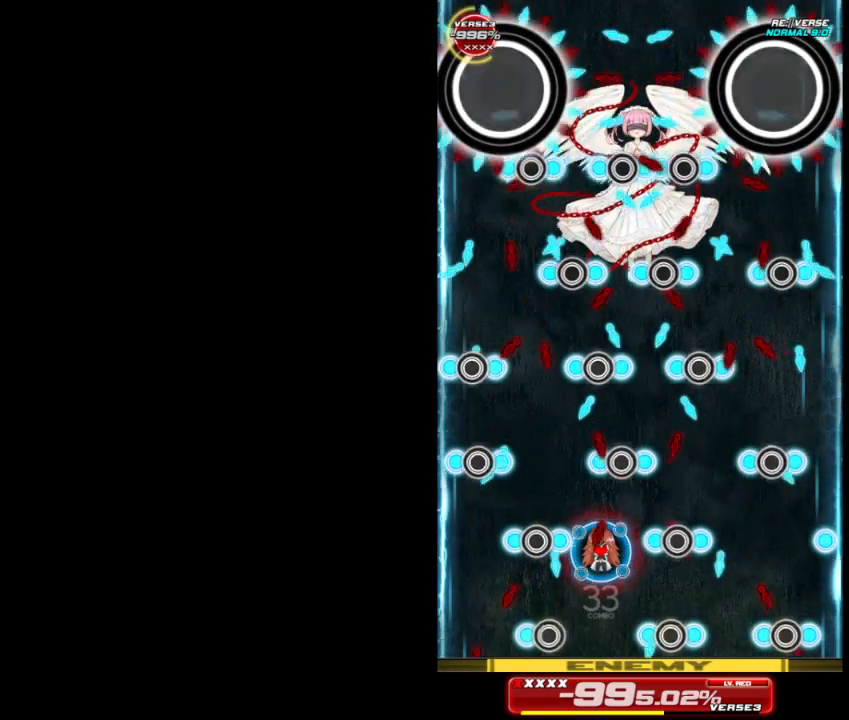
Gameplay with a controller (Xbox layout); each line is a JSON object with the inputs held at the frame after it. "events" lists button and stick changes between this image and that frame as [ms after this image, input, new state], when the widget could be followed in between. Not read: right_stick.
{"buttons": [], "left_stick": "right", "events": [[133, "left_stick", "down-right"], [200, "left_stick", "right"], [367, "left_stick", "up-right"], [500, "left_stick", "right"]]}
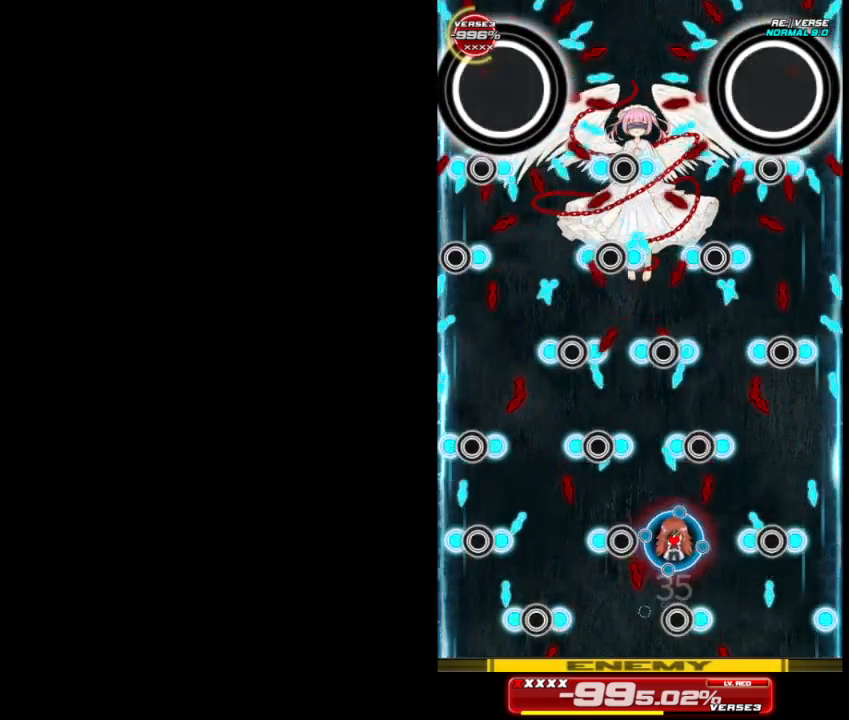
{"buttons": [], "left_stick": "right", "events": [[33, "left_stick", "up-right"], [67, "left_stick", "left"], [233, "left_stick", "center"], [433, "left_stick", "right"]]}
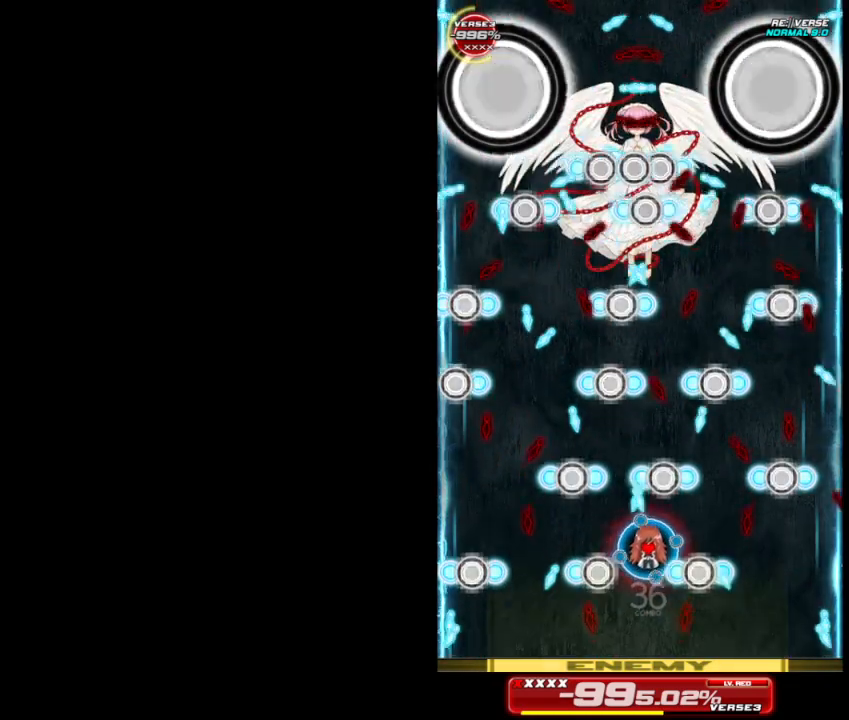
{"buttons": [], "left_stick": "down", "events": [[167, "left_stick", "up-right"], [333, "left_stick", "down-right"], [400, "left_stick", "down"]]}
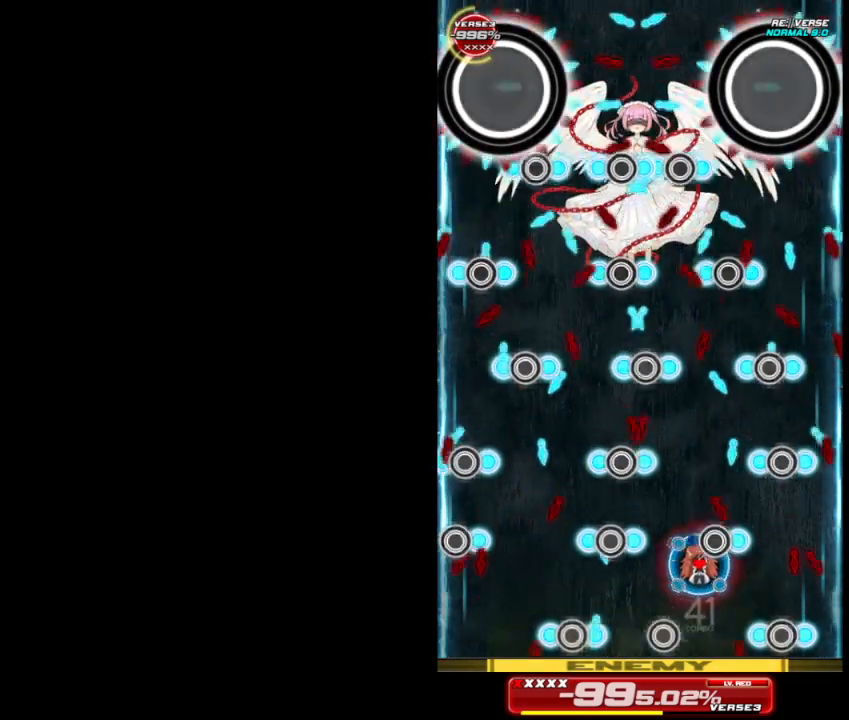
{"buttons": [], "left_stick": "up-left", "events": [[67, "left_stick", "left"], [200, "left_stick", "center"], [300, "left_stick", "up"], [467, "left_stick", "up-left"]]}
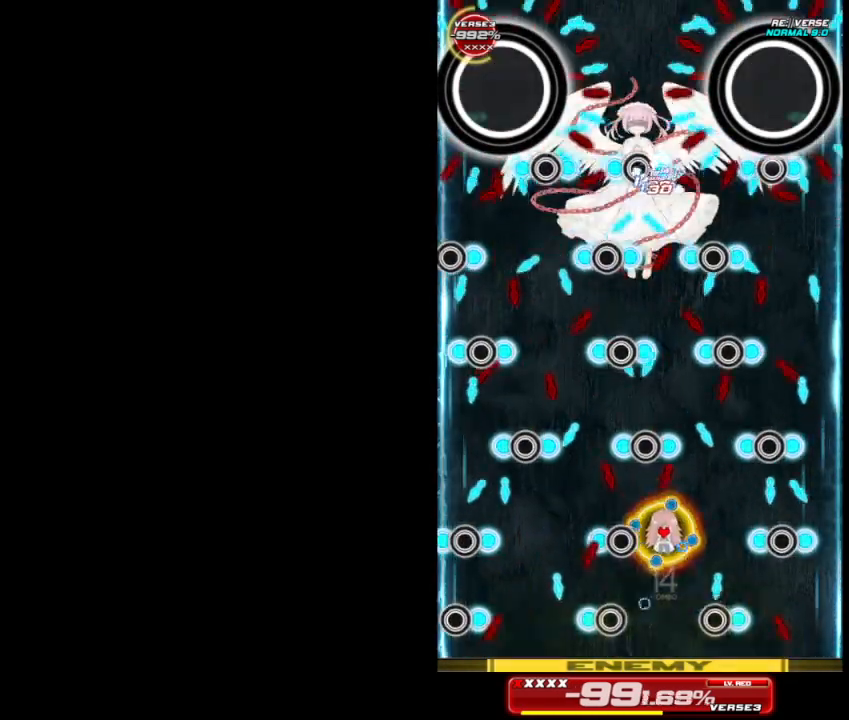
{"buttons": [], "left_stick": "right", "events": [[100, "left_stick", "left"], [333, "left_stick", "up"], [400, "left_stick", "up-right"], [500, "left_stick", "right"]]}
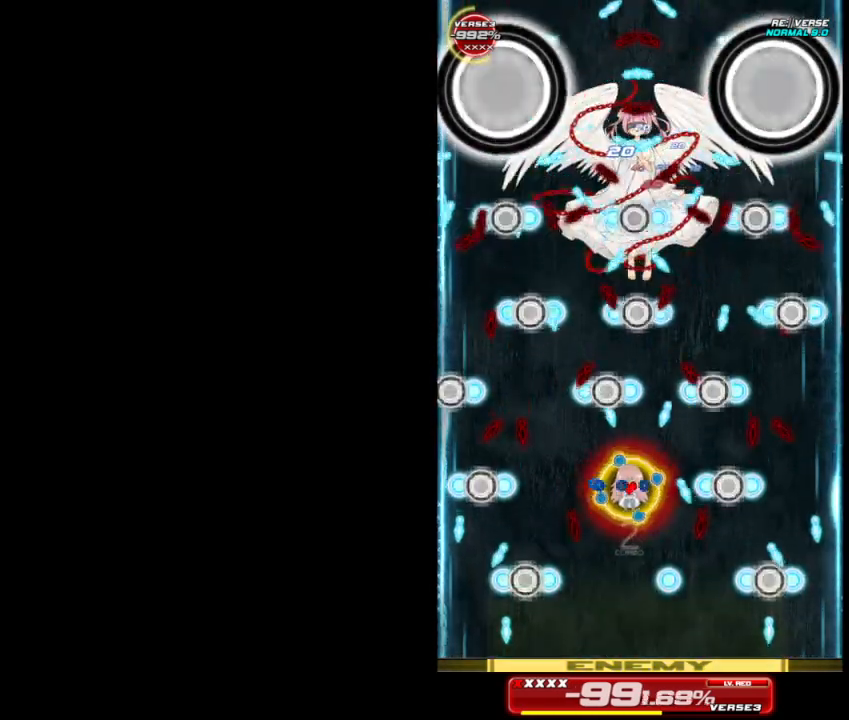
{"buttons": [], "left_stick": "center", "events": [[67, "left_stick", "down-right"], [133, "left_stick", "down"], [467, "left_stick", "center"]]}
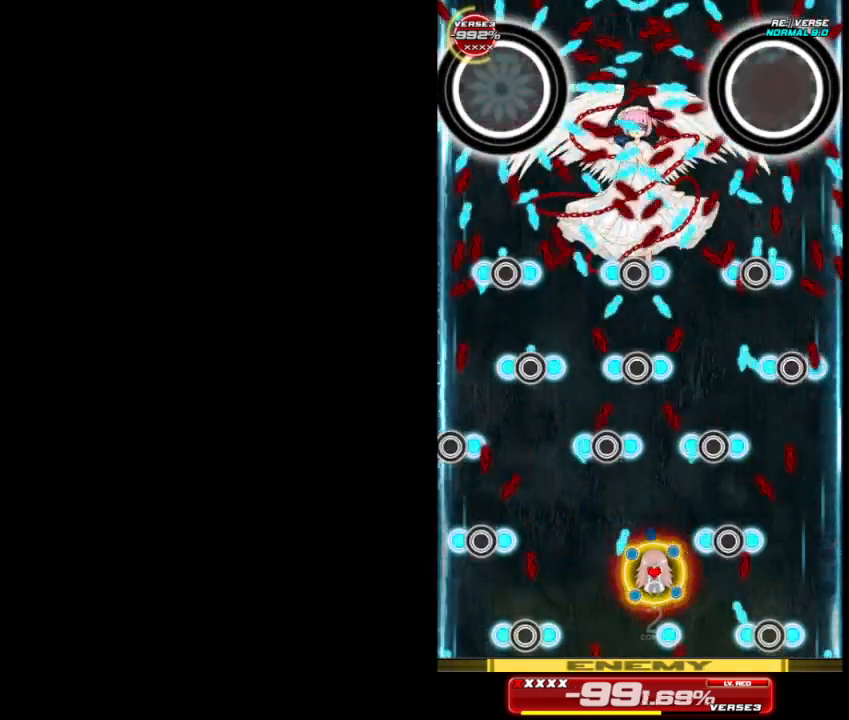
{"buttons": [], "left_stick": "center", "events": [[267, "left_stick", "up"], [400, "left_stick", "center"]]}
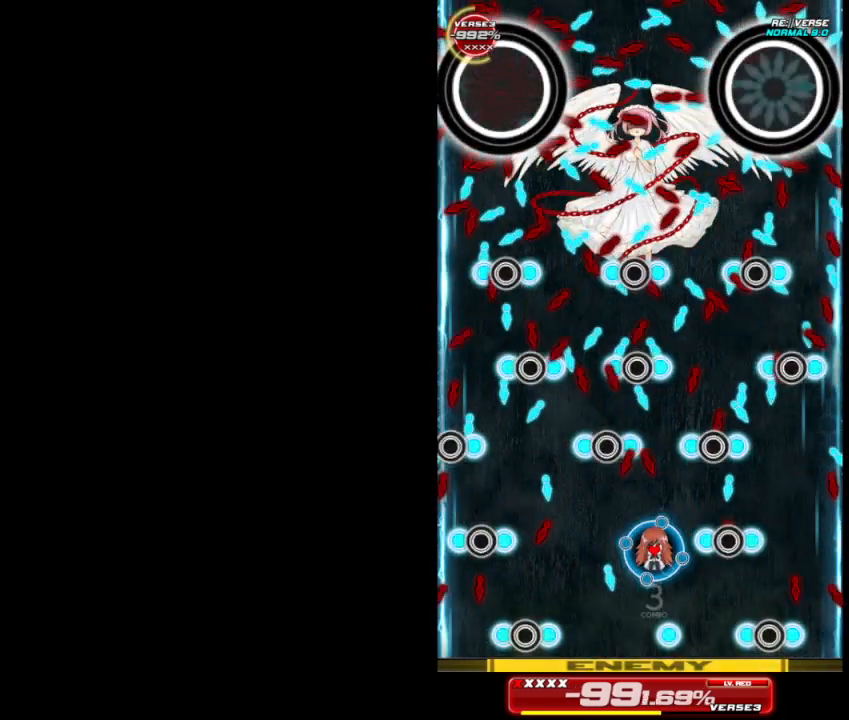
{"buttons": [], "left_stick": "left", "events": [[433, "left_stick", "left"]]}
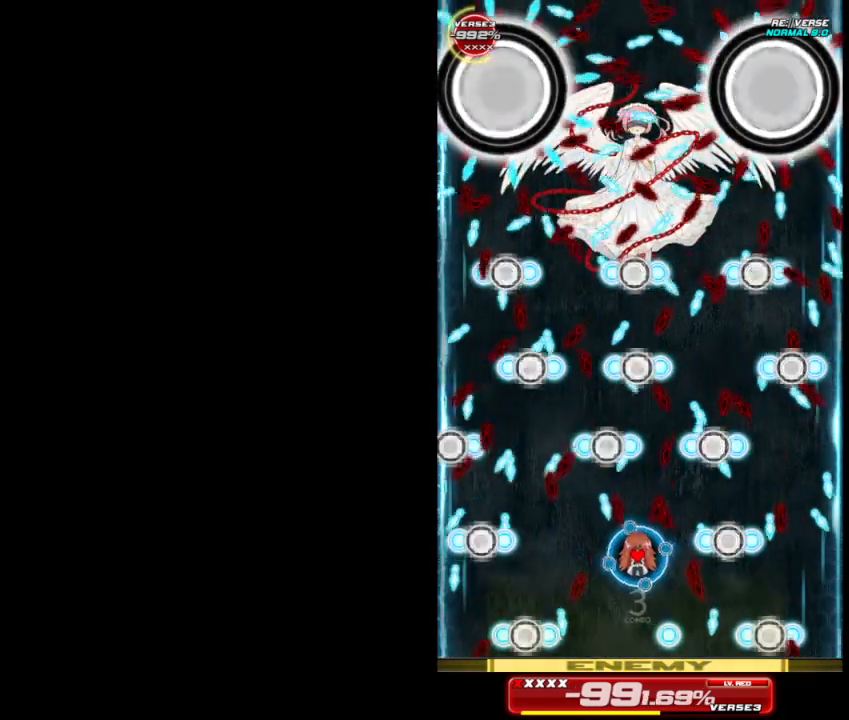
{"buttons": [], "left_stick": "center", "events": [[100, "left_stick", "center"], [167, "left_stick", "left"], [400, "left_stick", "center"]]}
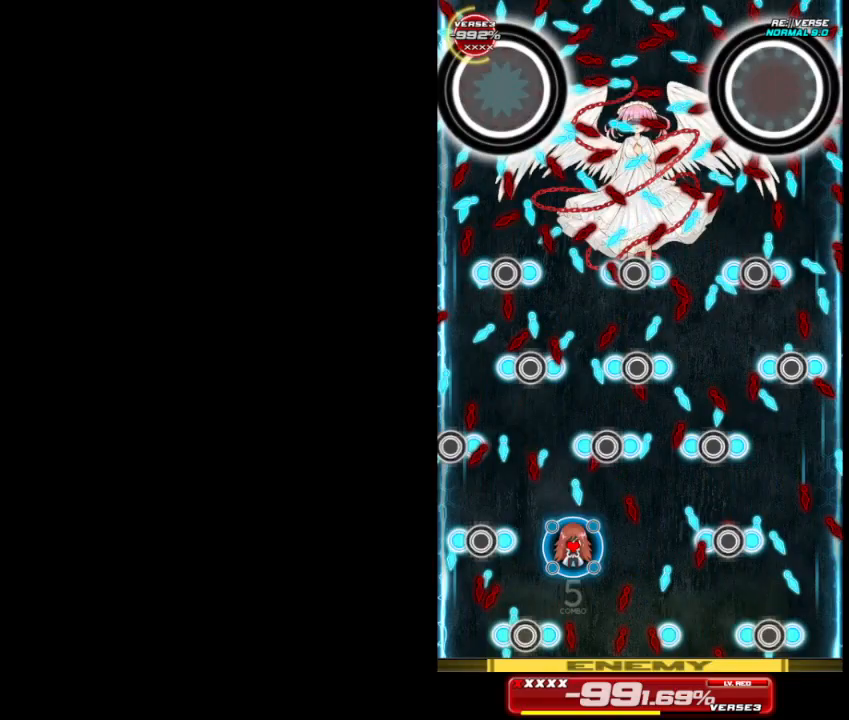
{"buttons": [], "left_stick": "center", "events": [[100, "left_stick", "left"], [233, "left_stick", "center"], [333, "left_stick", "right"], [500, "left_stick", "center"]]}
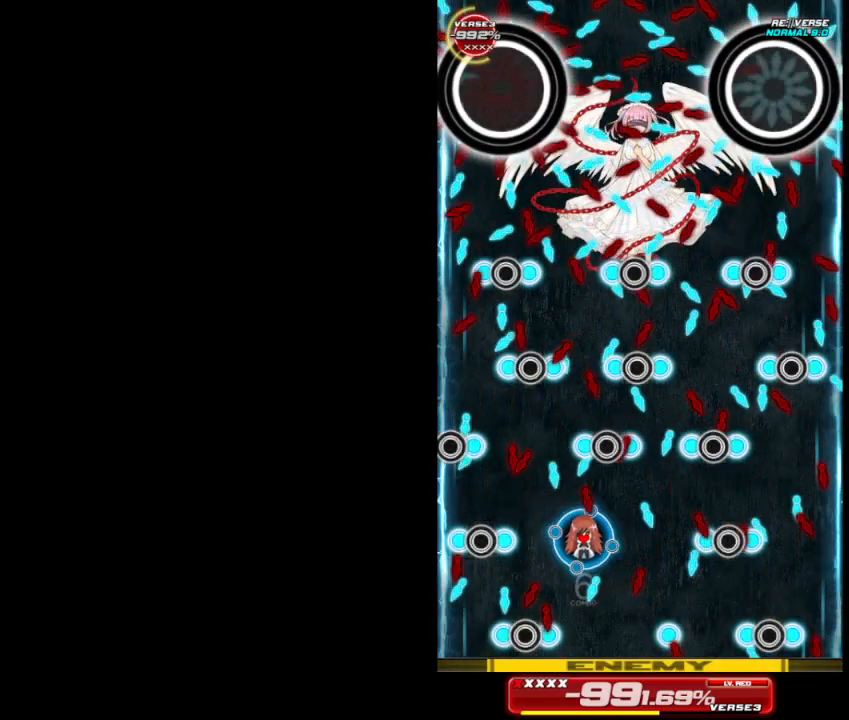
{"buttons": [], "left_stick": "center", "events": [[133, "left_stick", "left"], [300, "left_stick", "center"], [367, "left_stick", "right"], [500, "left_stick", "center"]]}
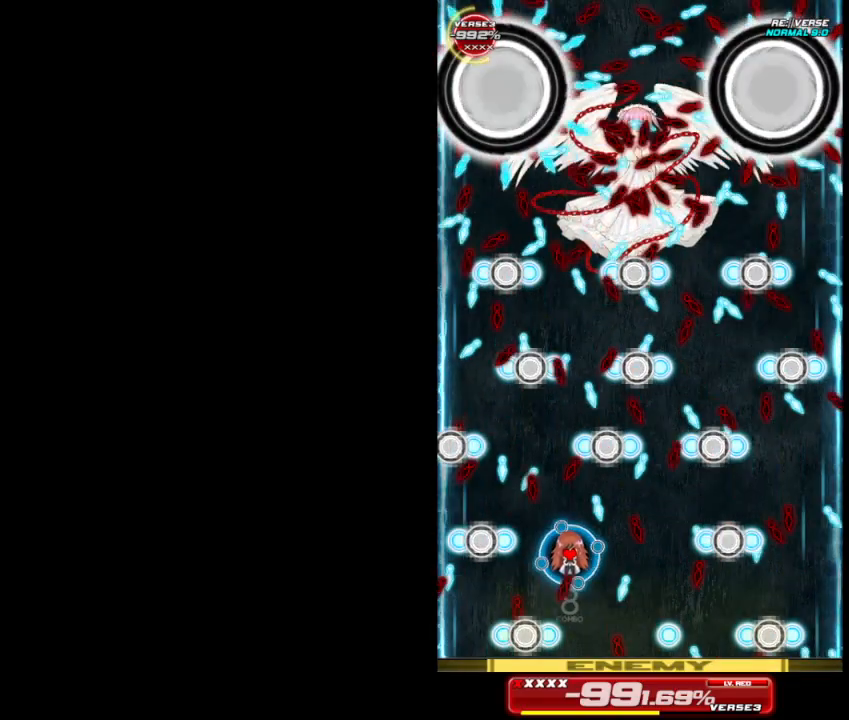
{"buttons": [], "left_stick": "down-right", "events": [[133, "left_stick", "up"], [267, "left_stick", "right"], [333, "left_stick", "down-right"]]}
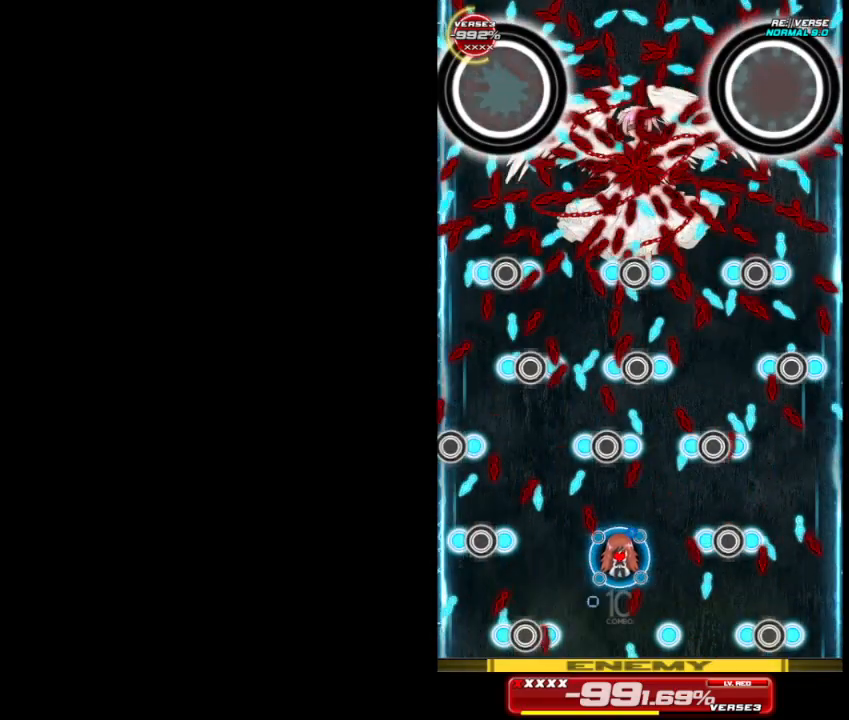
{"buttons": [], "left_stick": "up", "events": [[67, "left_stick", "up-right"], [133, "left_stick", "up-left"], [267, "left_stick", "down-left"], [500, "left_stick", "up"]]}
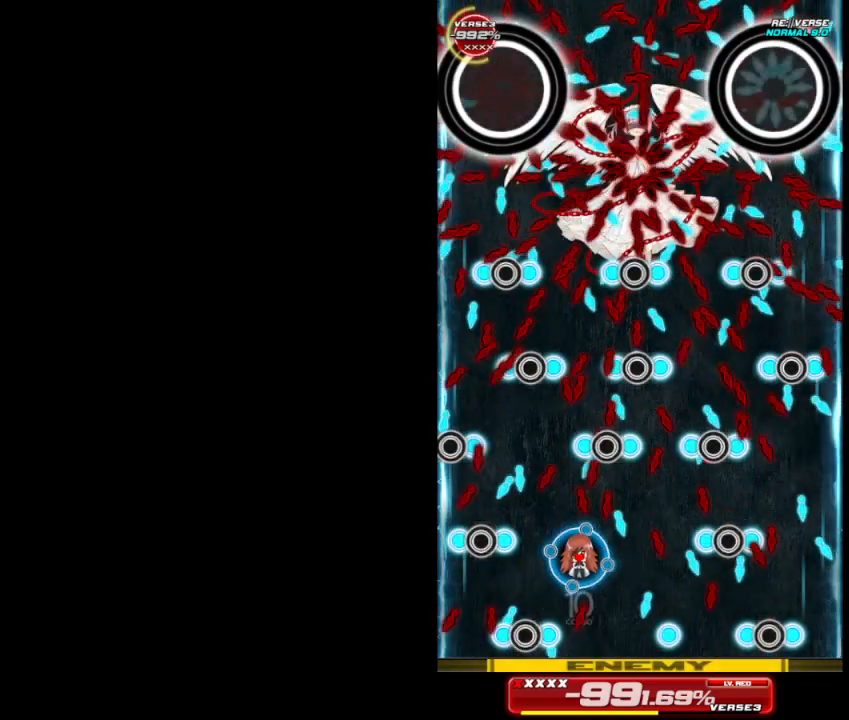
{"buttons": [], "left_stick": "center", "events": [[133, "left_stick", "left"], [267, "left_stick", "up-left"], [400, "left_stick", "up-right"], [500, "left_stick", "center"]]}
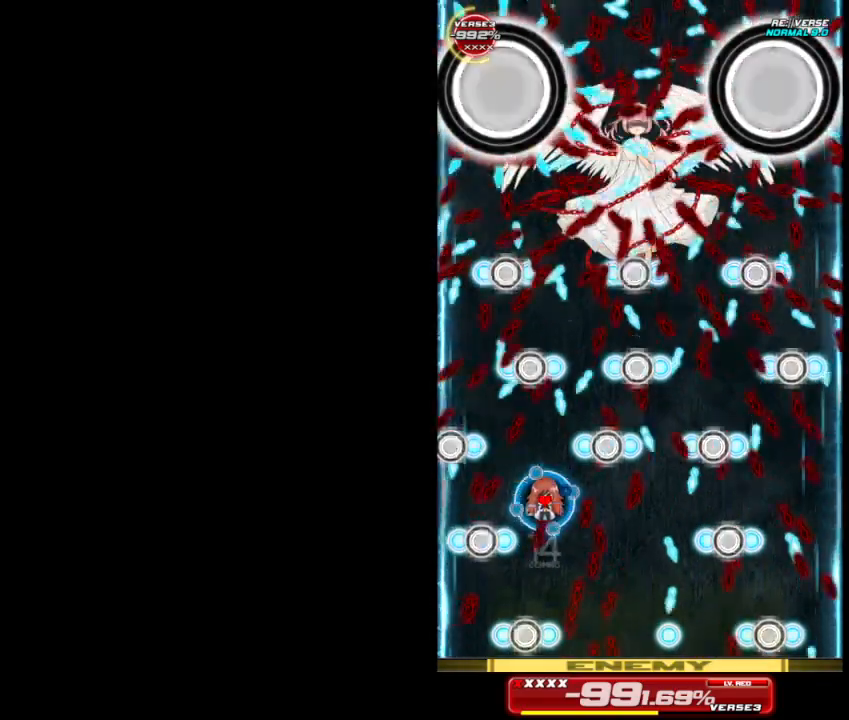
{"buttons": [], "left_stick": "down", "events": [[133, "left_stick", "left"], [267, "left_stick", "center"], [367, "left_stick", "right"], [433, "left_stick", "center"], [500, "left_stick", "down"]]}
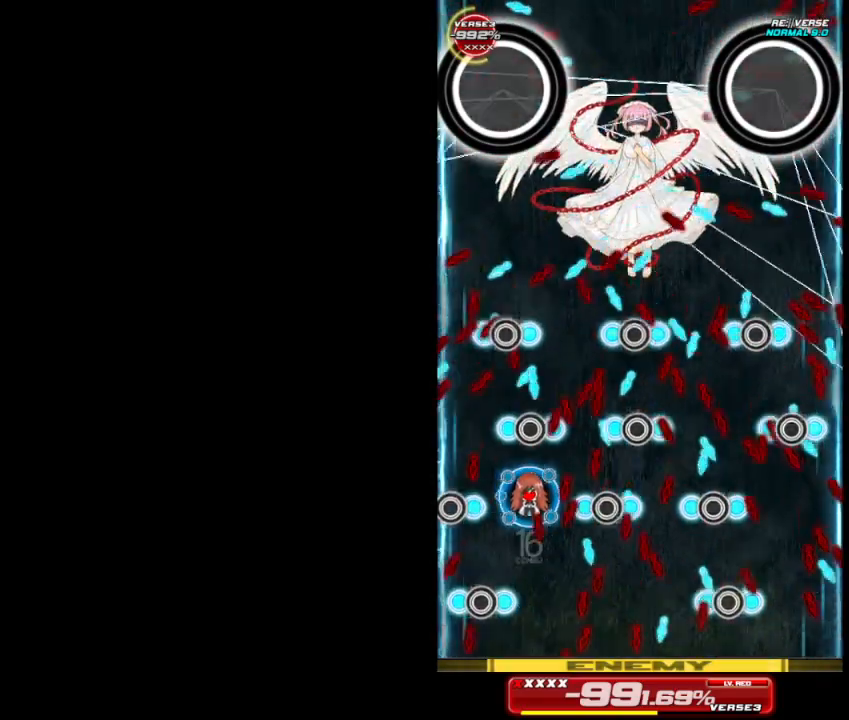
{"buttons": [], "left_stick": "up-right", "events": [[133, "left_stick", "down-right"], [300, "left_stick", "up-right"], [367, "left_stick", "up"], [500, "left_stick", "up-right"]]}
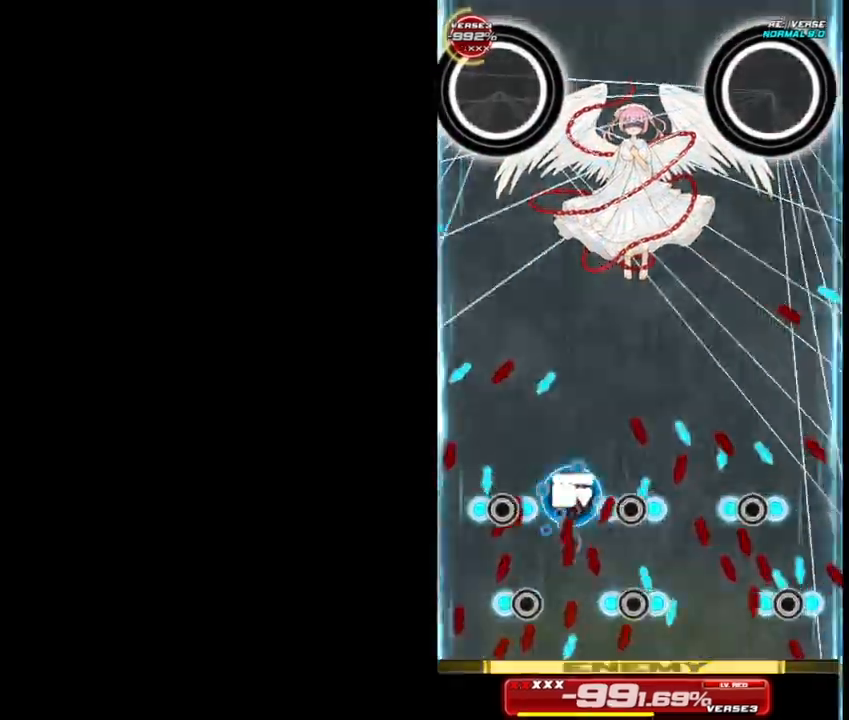
{"buttons": [], "left_stick": "down-left", "events": [[233, "left_stick", "down"], [433, "left_stick", "down-left"]]}
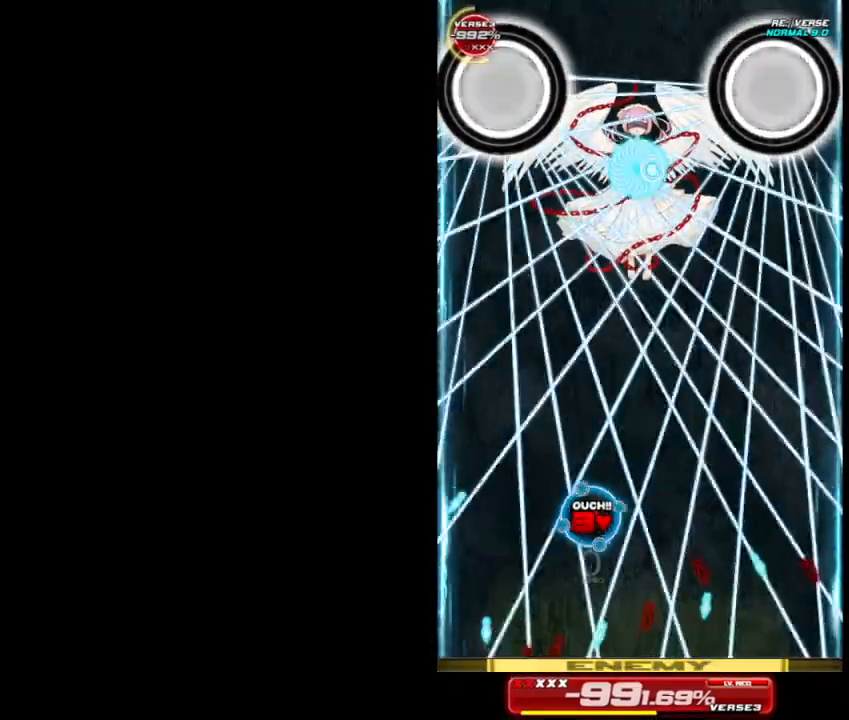
{"buttons": [], "left_stick": "up-right", "events": [[67, "left_stick", "center"], [400, "left_stick", "up-right"]]}
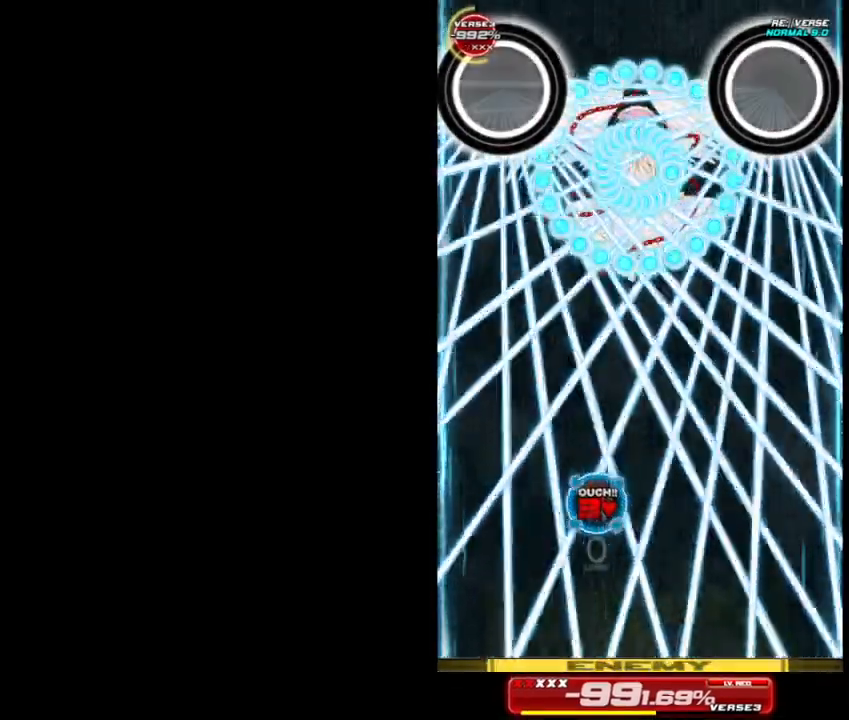
{"buttons": [], "left_stick": "up", "events": [[133, "left_stick", "up"]]}
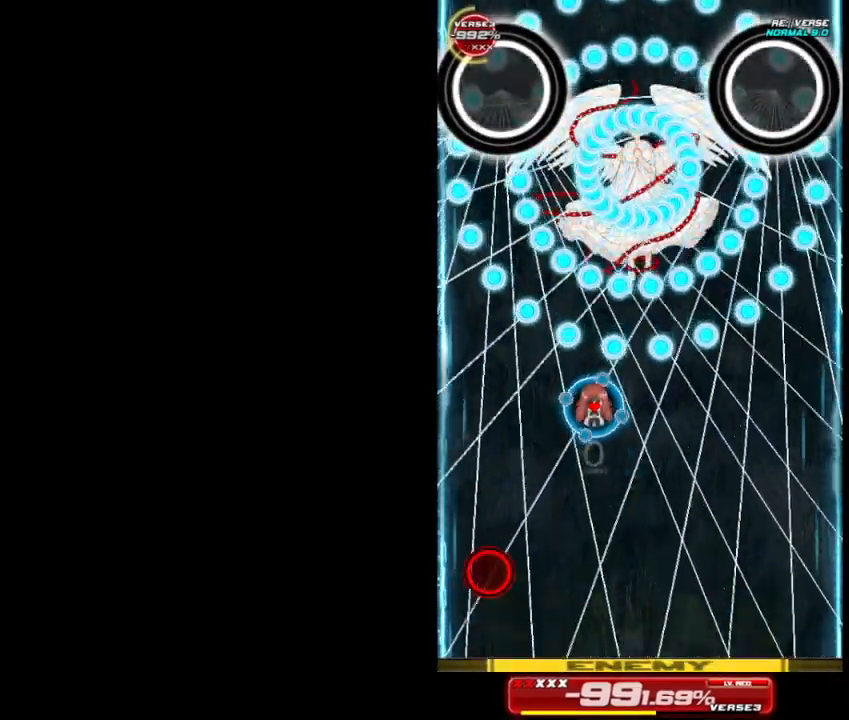
{"buttons": [], "left_stick": "up-right", "events": [[200, "left_stick", "up-left"], [367, "left_stick", "up-right"]]}
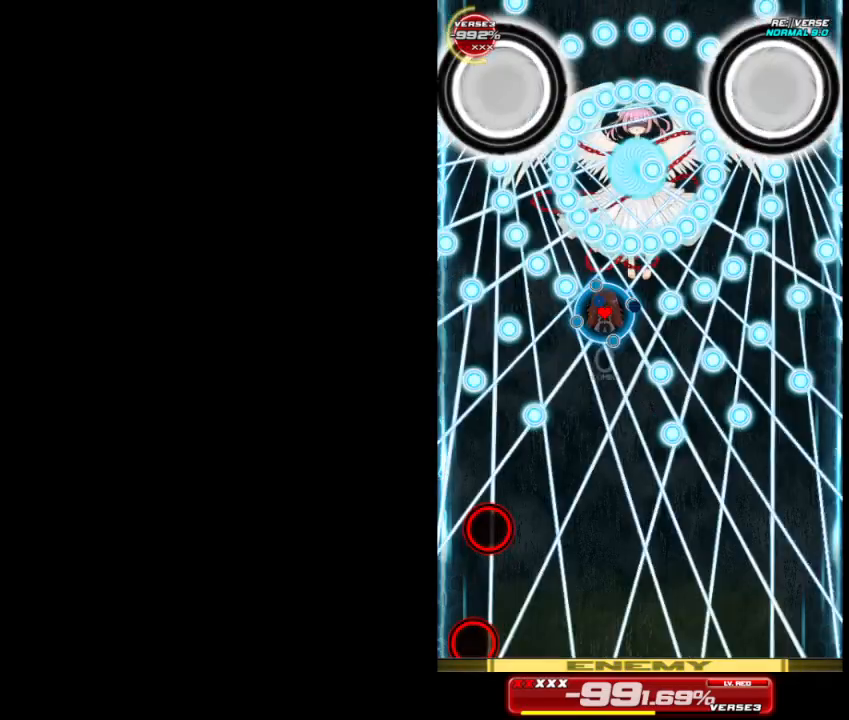
{"buttons": [], "left_stick": "up", "events": [[33, "left_stick", "right"], [233, "left_stick", "down"], [300, "left_stick", "down-left"], [467, "left_stick", "up"]]}
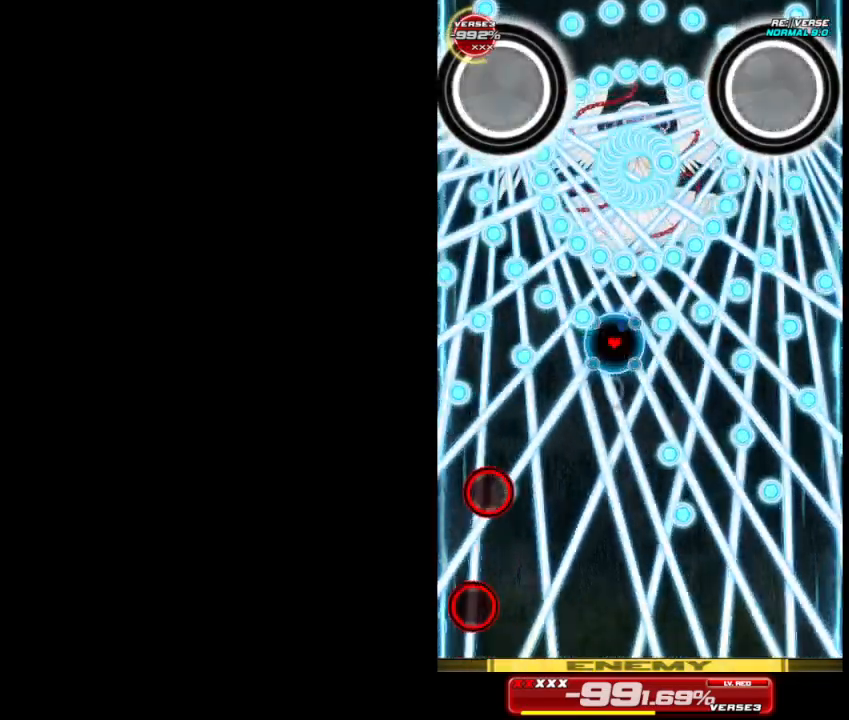
{"buttons": [], "left_stick": "up-left", "events": [[200, "left_stick", "right"], [367, "left_stick", "down"], [467, "left_stick", "up-left"]]}
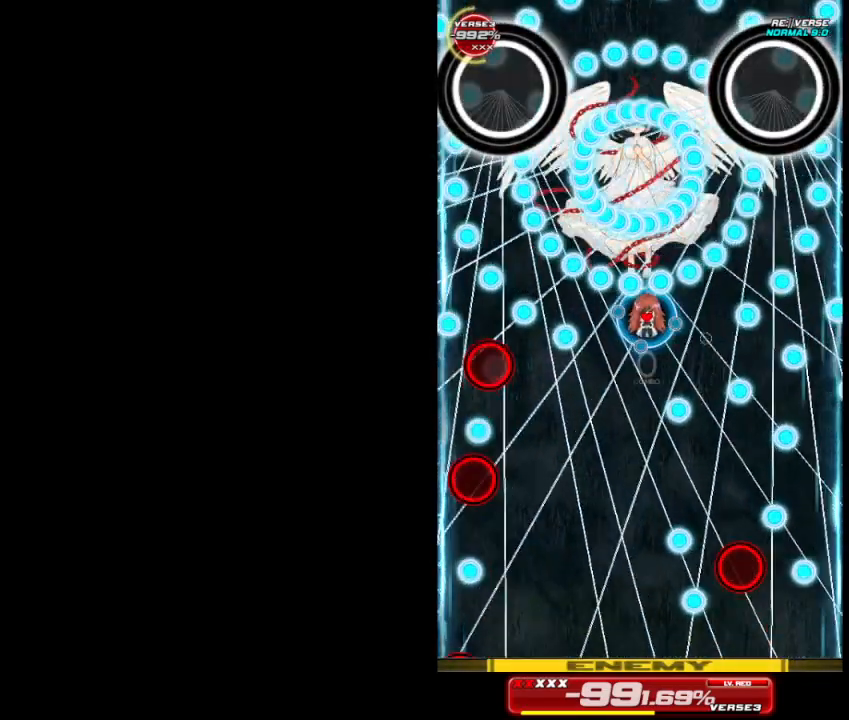
{"buttons": [], "left_stick": "down", "events": [[167, "left_stick", "up"], [333, "left_stick", "down-left"], [500, "left_stick", "down"]]}
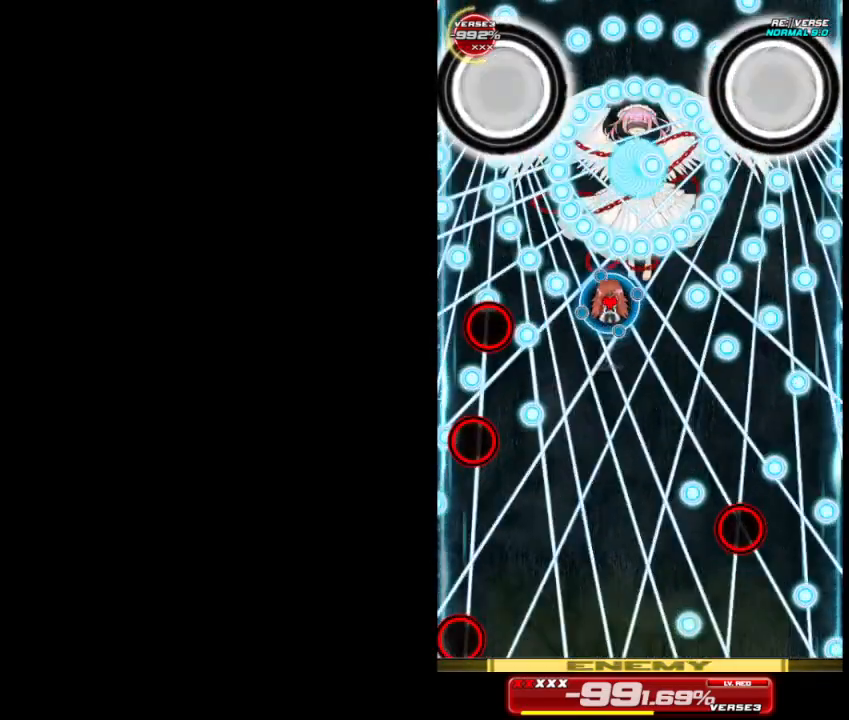
{"buttons": [], "left_stick": "down", "events": []}
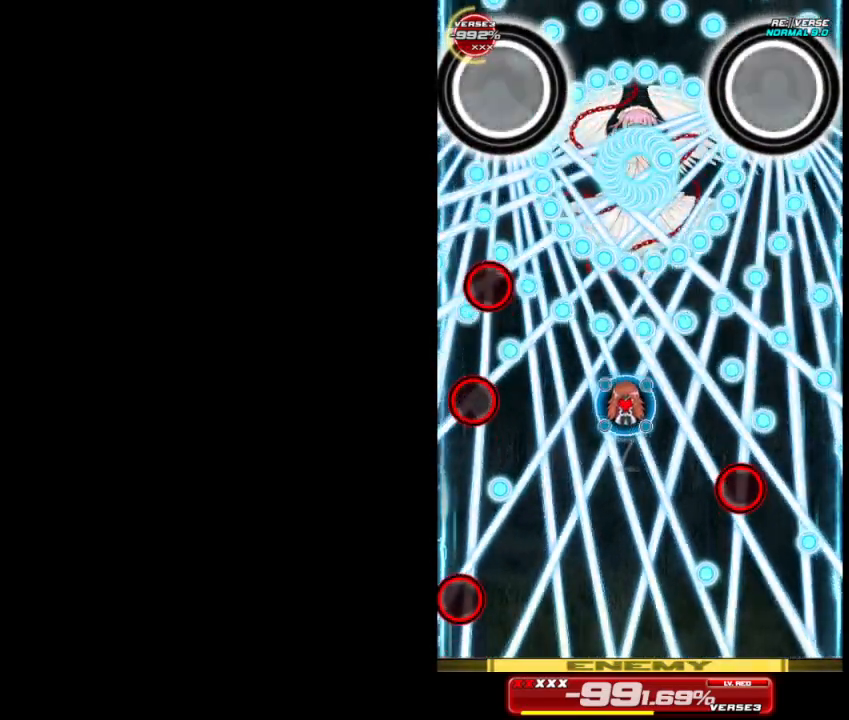
{"buttons": [], "left_stick": "left", "events": [[100, "left_stick", "down-right"], [333, "left_stick", "left"]]}
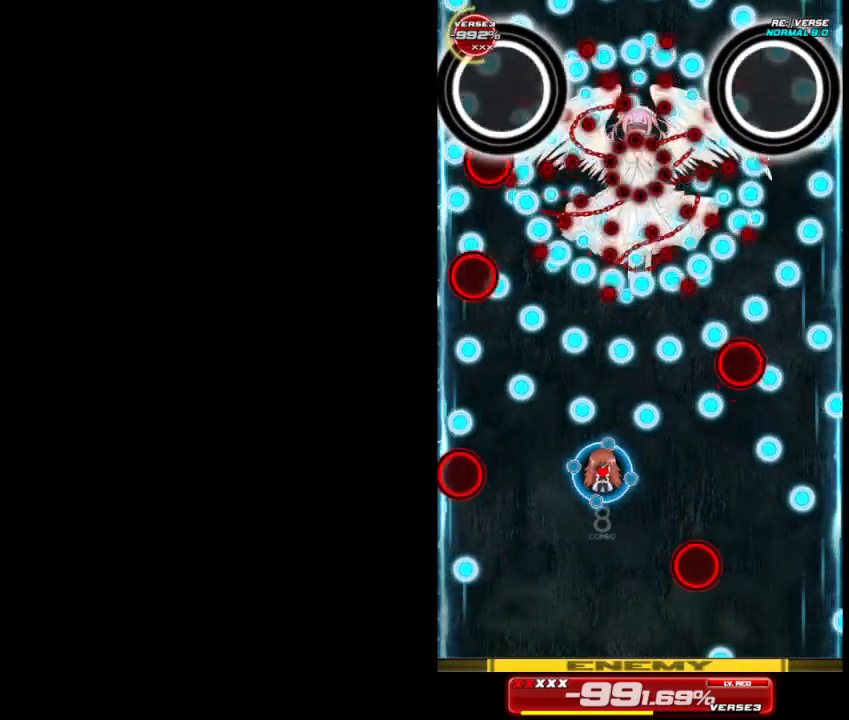
{"buttons": [], "left_stick": "down-right", "events": [[100, "left_stick", "down-left"], [433, "left_stick", "down-right"]]}
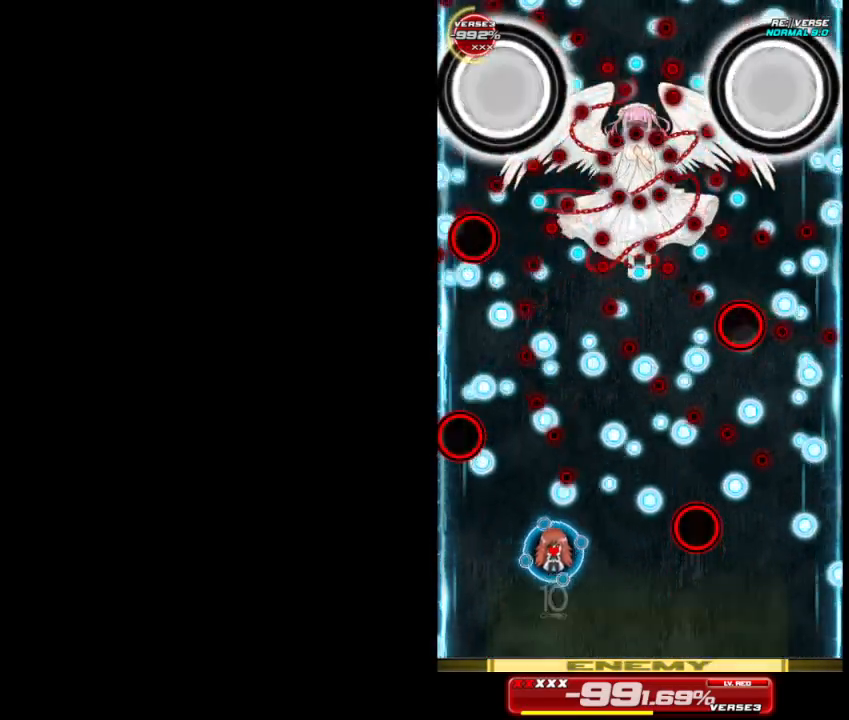
{"buttons": [], "left_stick": "right", "events": [[67, "left_stick", "right"], [233, "left_stick", "left"], [367, "left_stick", "up"], [500, "left_stick", "right"]]}
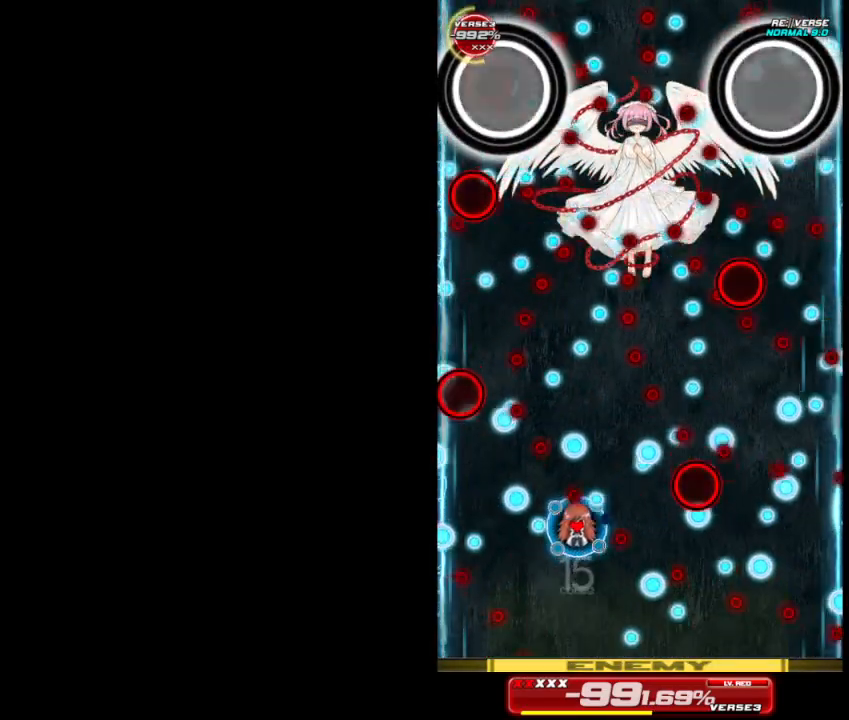
{"buttons": [], "left_stick": "left", "events": [[267, "left_stick", "left"]]}
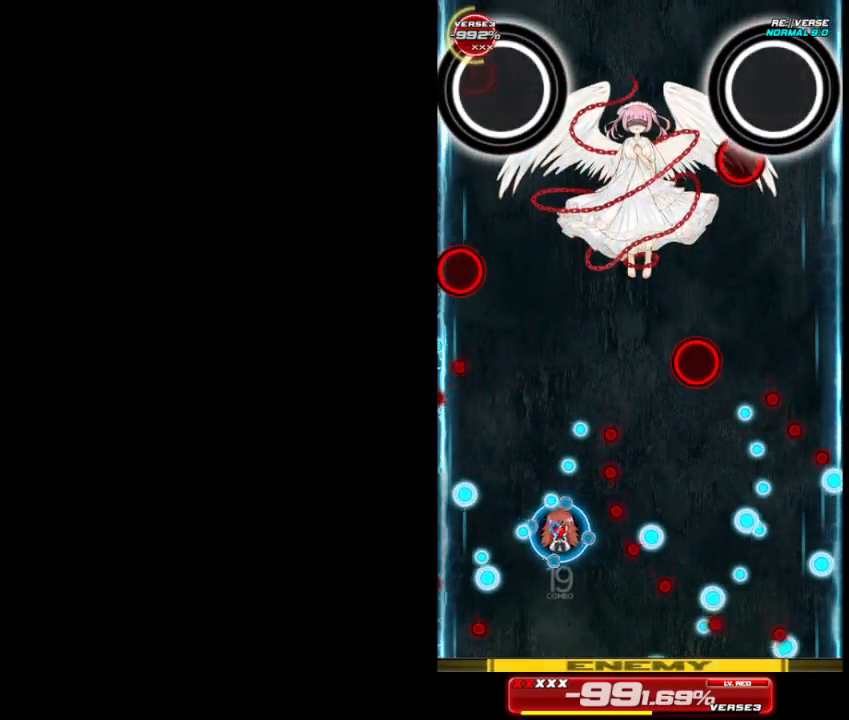
{"buttons": [], "left_stick": "right", "events": [[167, "left_stick", "up"], [233, "left_stick", "up-right"], [367, "left_stick", "right"]]}